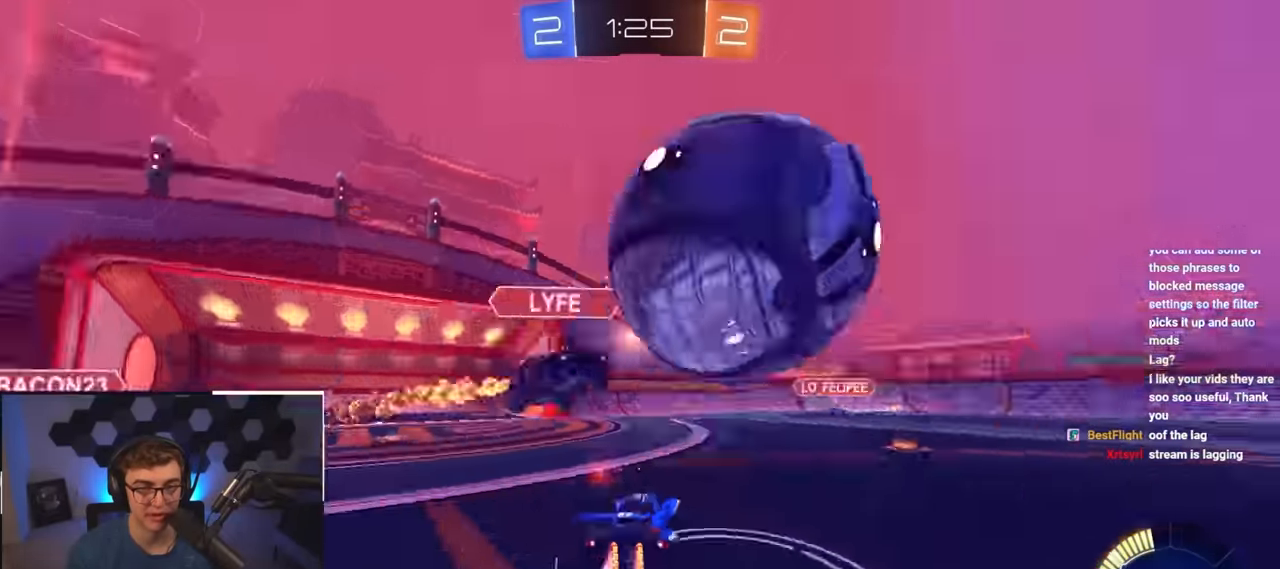
Gameplay with a controller (PlayStation layout); each line is a JSON object with the inputs held at the frame after it. "events" lists button and stick changes between this image and that frame as [ms after this image, input, new state], when the widget could be followed in between.
{"buttons": ["L2"], "left_stick": "up-right", "right_stick": "center", "events": [[50, "L2", "up"], [450, "L2", "down"]]}
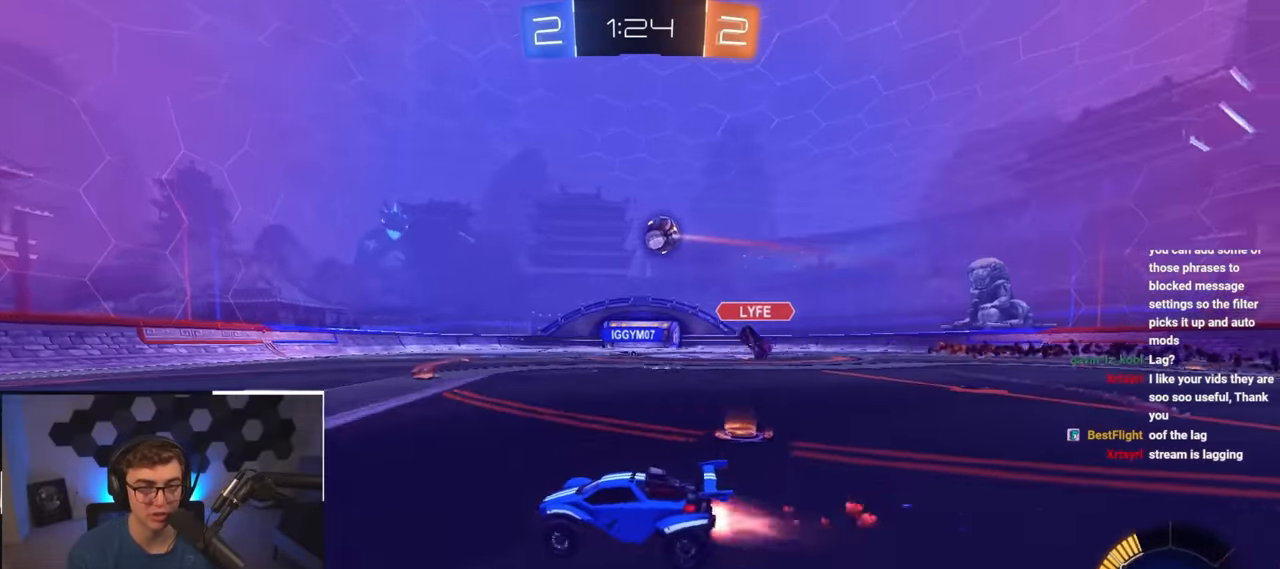
{"buttons": [], "left_stick": "up-right", "right_stick": "center", "events": [[167, "L2", "up"]]}
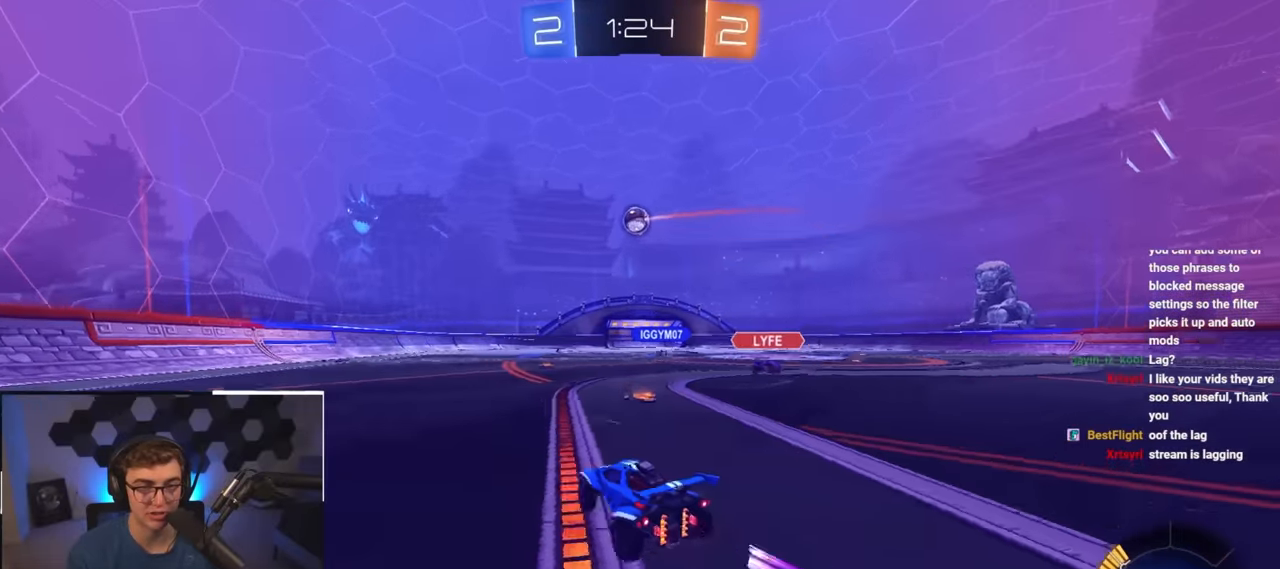
{"buttons": [], "left_stick": "up", "right_stick": "center", "events": [[50, "left_stick", "up"], [300, "TRIANGLE", "down"], [417, "TRIANGLE", "up"]]}
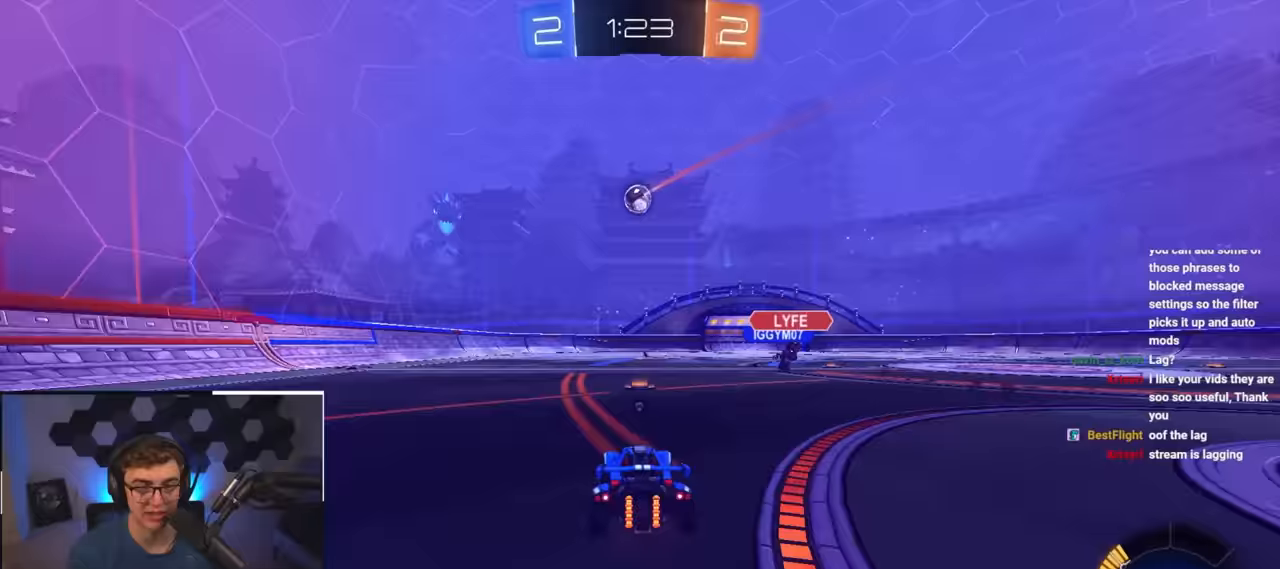
{"buttons": [], "left_stick": "up", "right_stick": "center", "events": [[100, "left_stick", "up-right"], [267, "left_stick", "up"], [333, "TRIANGLE", "down"], [433, "TRIANGLE", "up"]]}
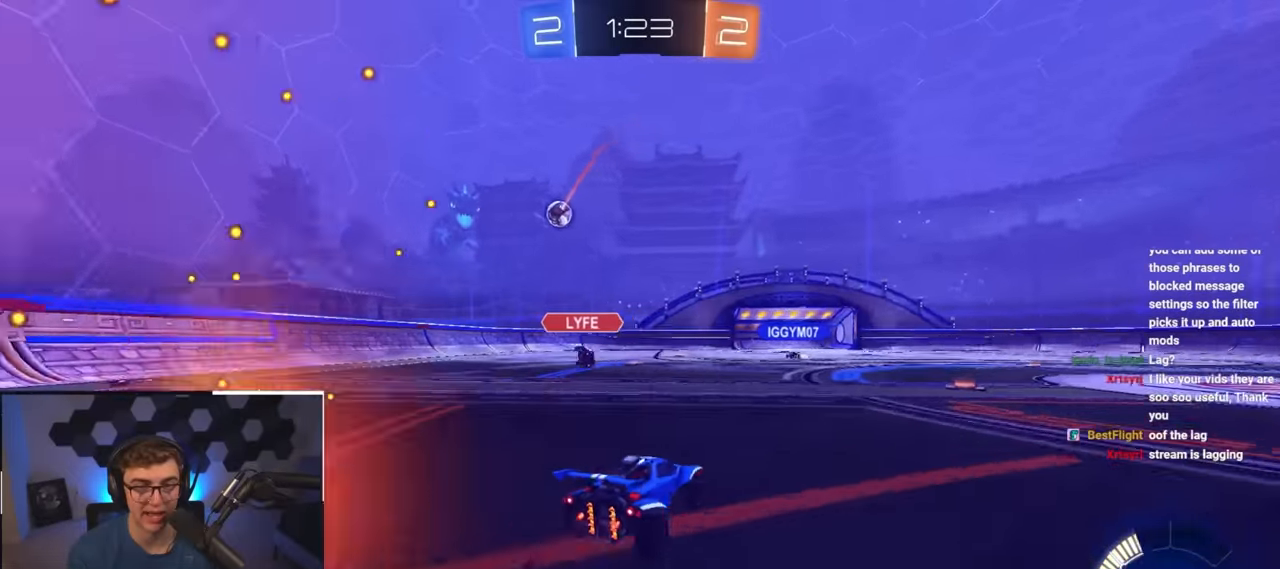
{"buttons": [], "left_stick": "up", "right_stick": "center", "events": [[17, "L2", "down"], [17, "left_stick", "up-right"], [117, "left_stick", "up"], [350, "L2", "up"]]}
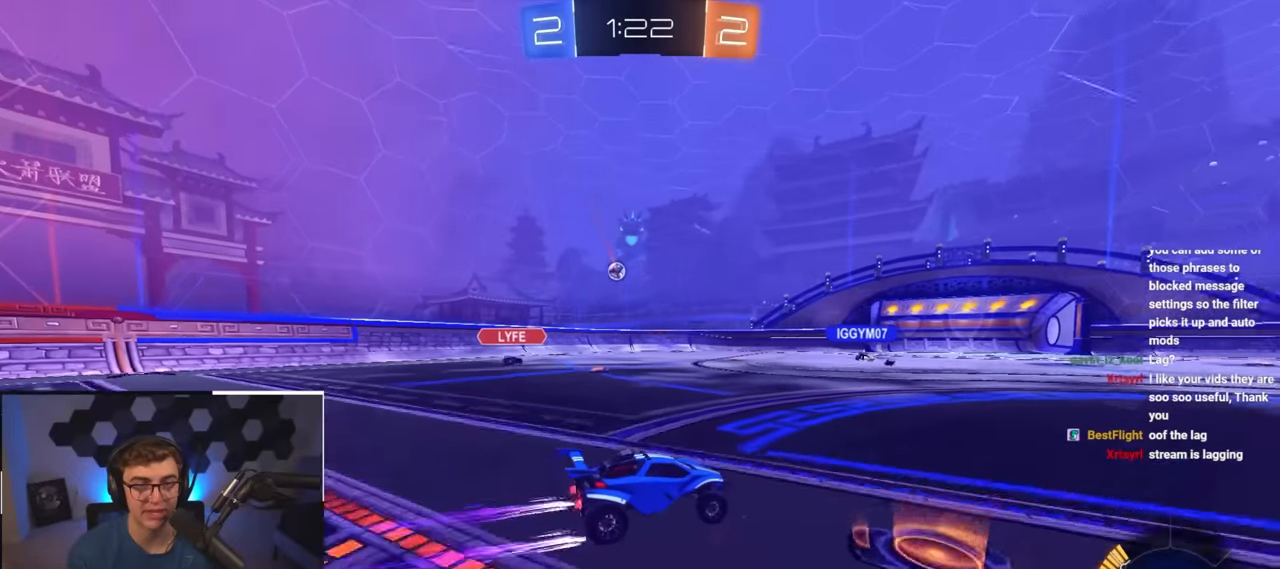
{"buttons": [], "left_stick": "up-left", "right_stick": "center", "events": [[500, "left_stick", "up-left"]]}
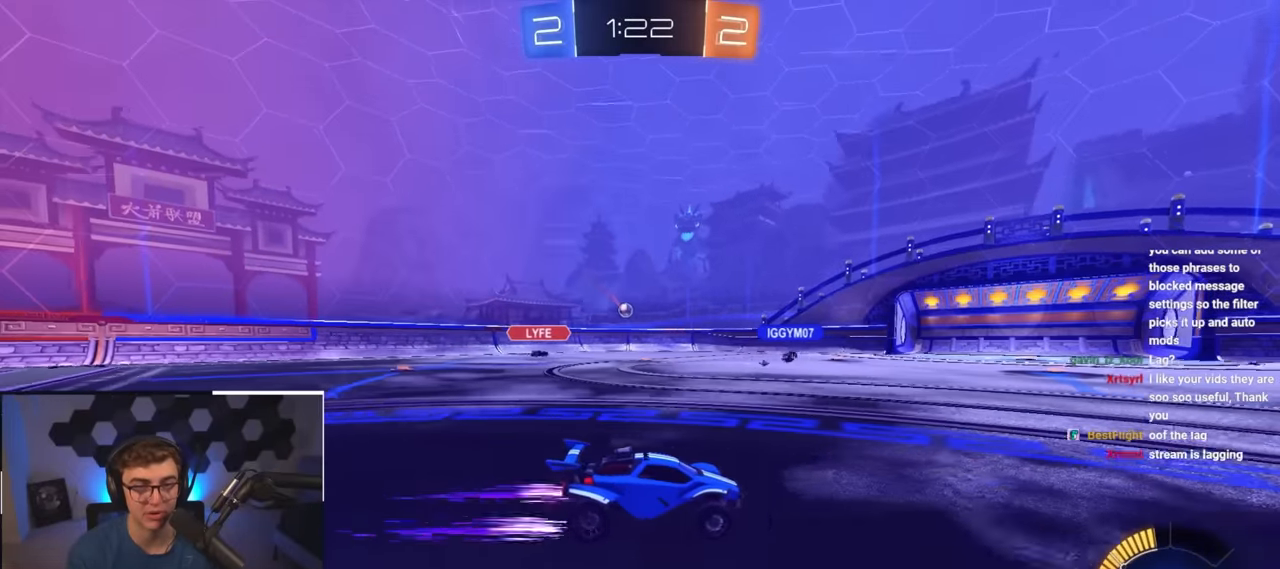
{"buttons": [], "left_stick": "up", "right_stick": "center", "events": [[467, "left_stick", "up"]]}
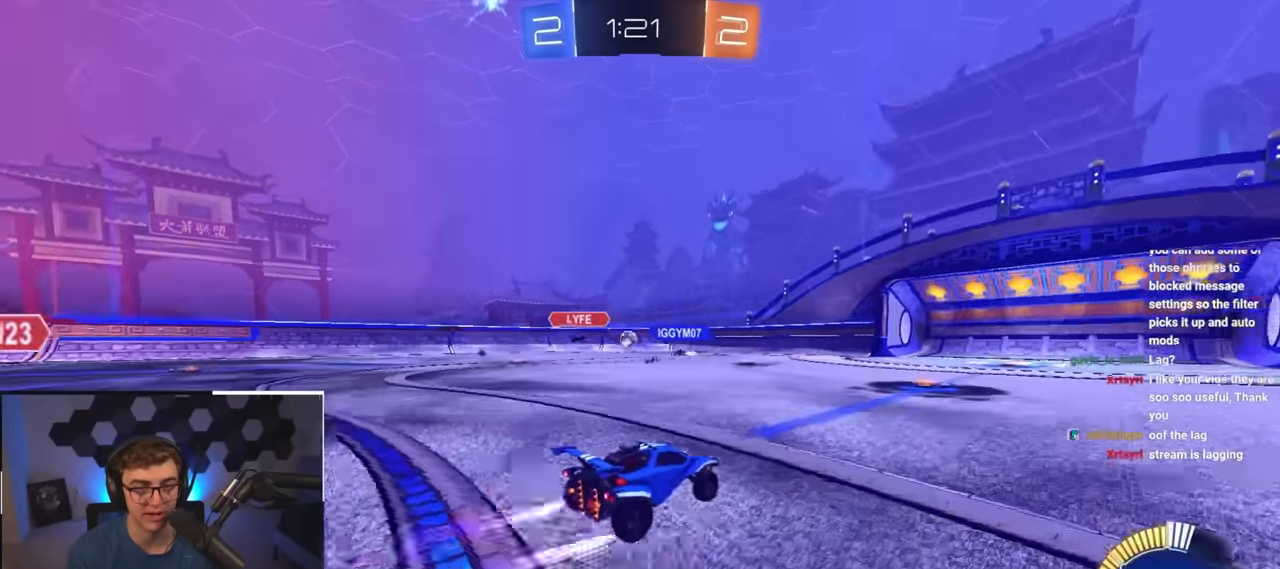
{"buttons": [], "left_stick": "center", "right_stick": "center", "events": [[300, "left_stick", "center"]]}
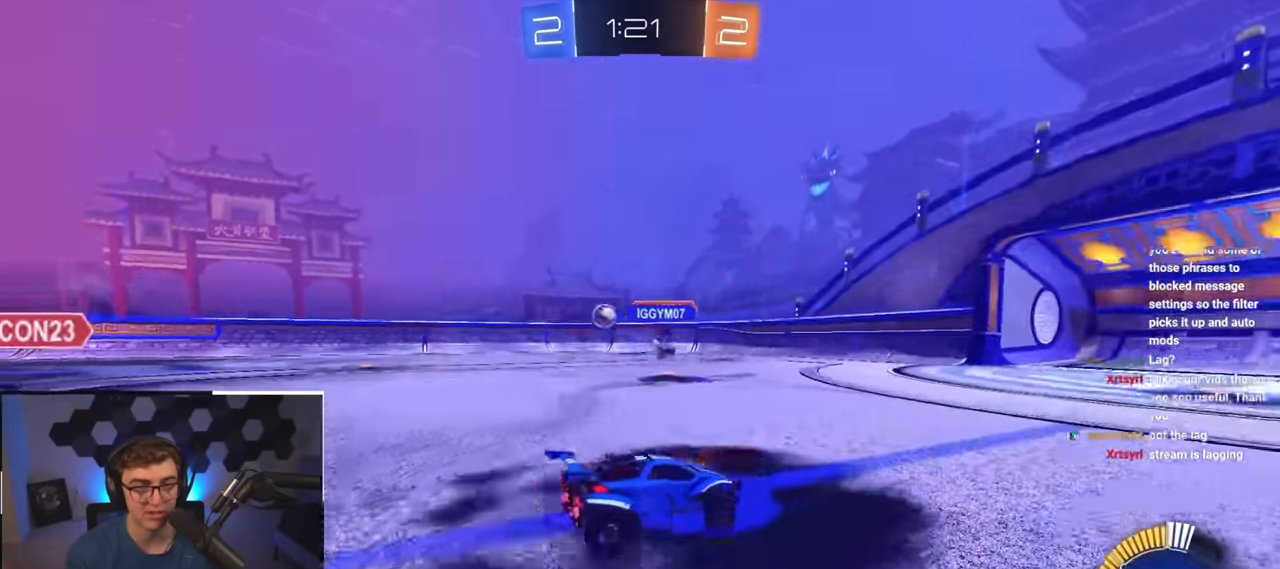
{"buttons": [], "left_stick": "right", "right_stick": "center", "events": [[317, "left_stick", "right"]]}
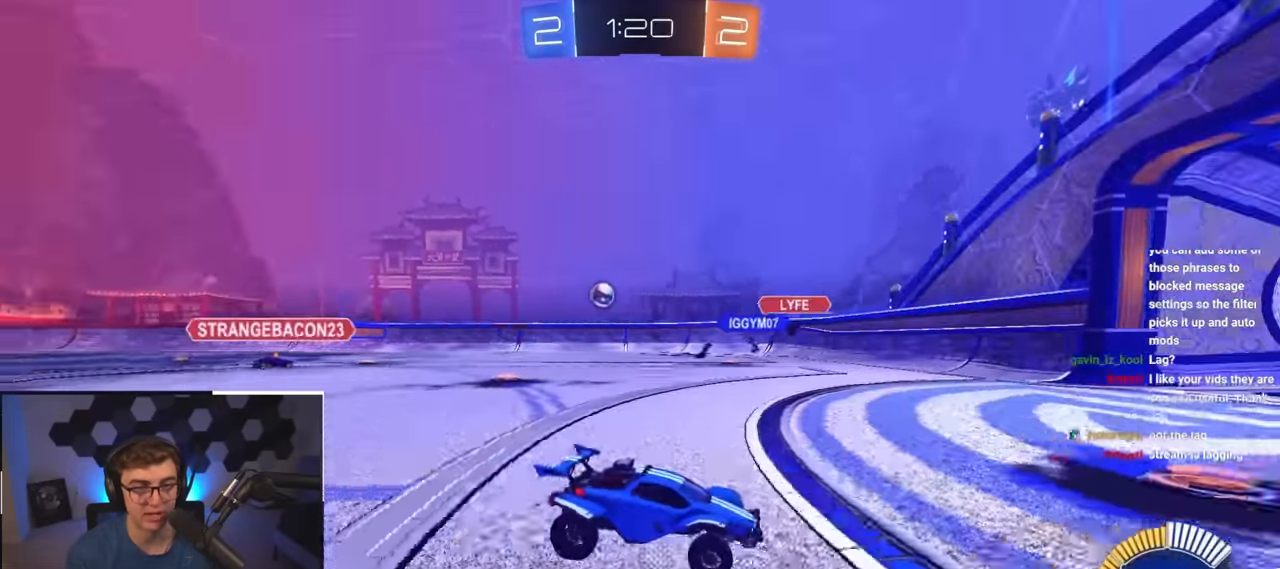
{"buttons": ["R1"], "left_stick": "up-left", "right_stick": "center", "events": [[33, "left_stick", "up-right"], [200, "left_stick", "left"], [333, "R1", "down"], [467, "left_stick", "up-left"]]}
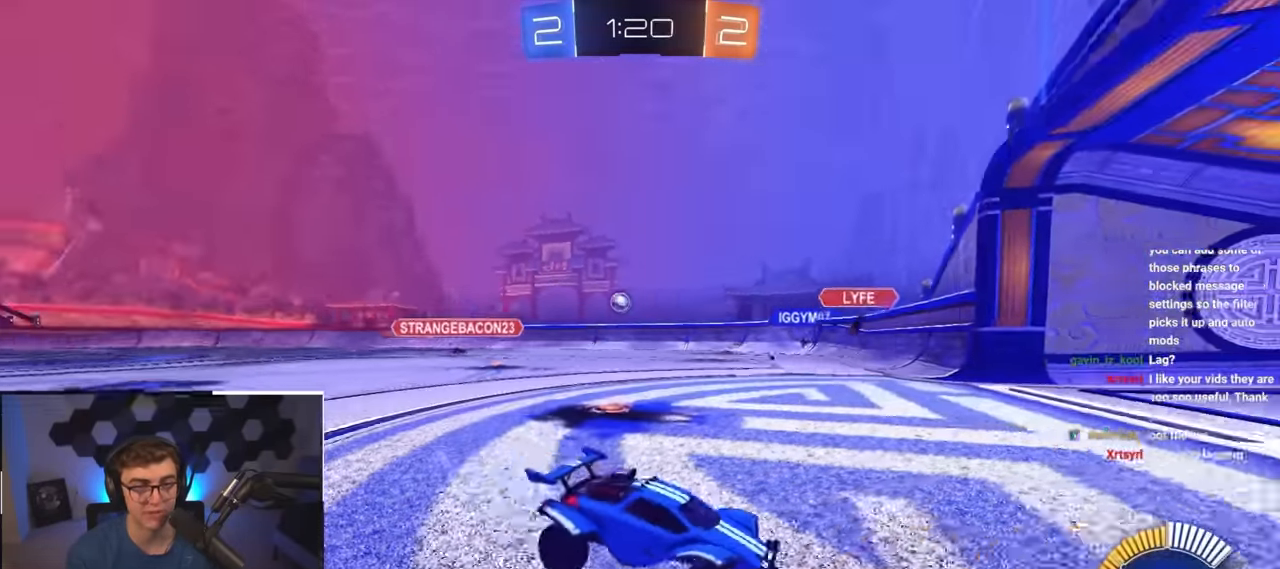
{"buttons": [], "left_stick": "center", "right_stick": "center", "events": [[17, "R1", "up"], [17, "left_stick", "center"], [200, "left_stick", "up-left"], [333, "R1", "down"], [433, "R1", "up"], [467, "left_stick", "center"]]}
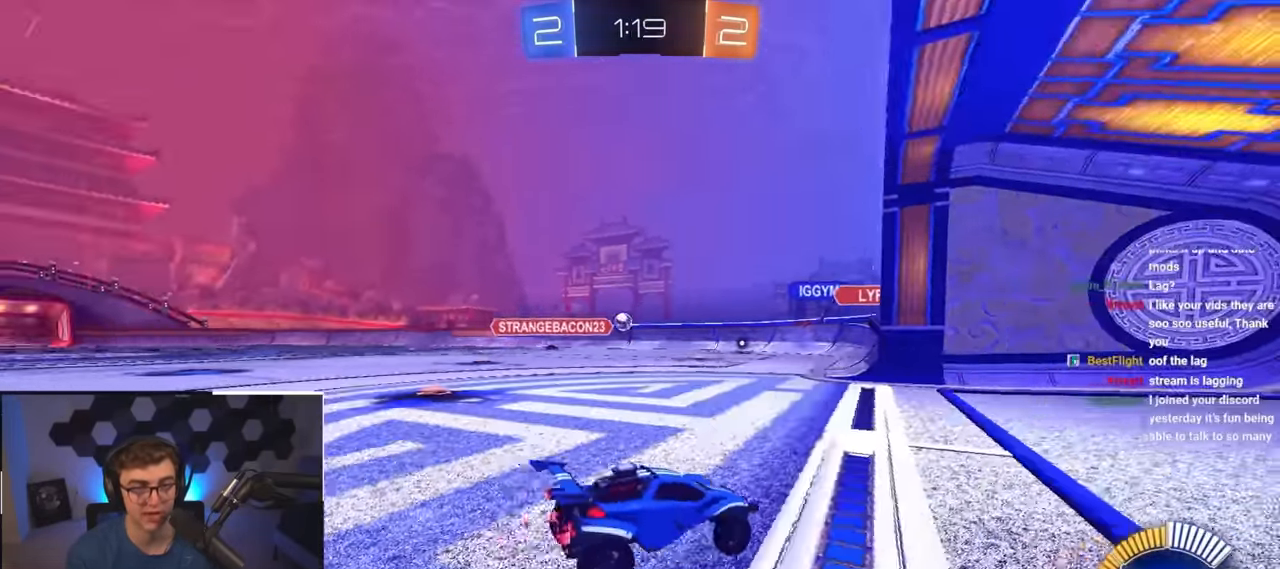
{"buttons": [], "left_stick": "up", "right_stick": "center", "events": [[183, "left_stick", "up-left"], [417, "left_stick", "center"], [467, "left_stick", "up"]]}
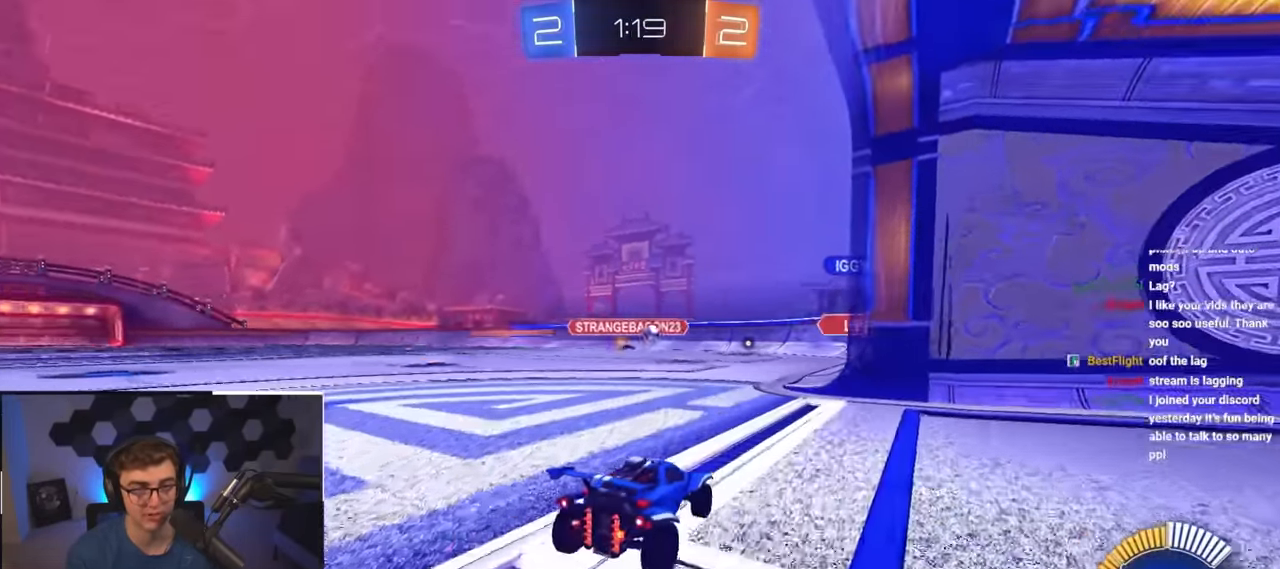
{"buttons": [], "left_stick": "up", "right_stick": "center", "events": []}
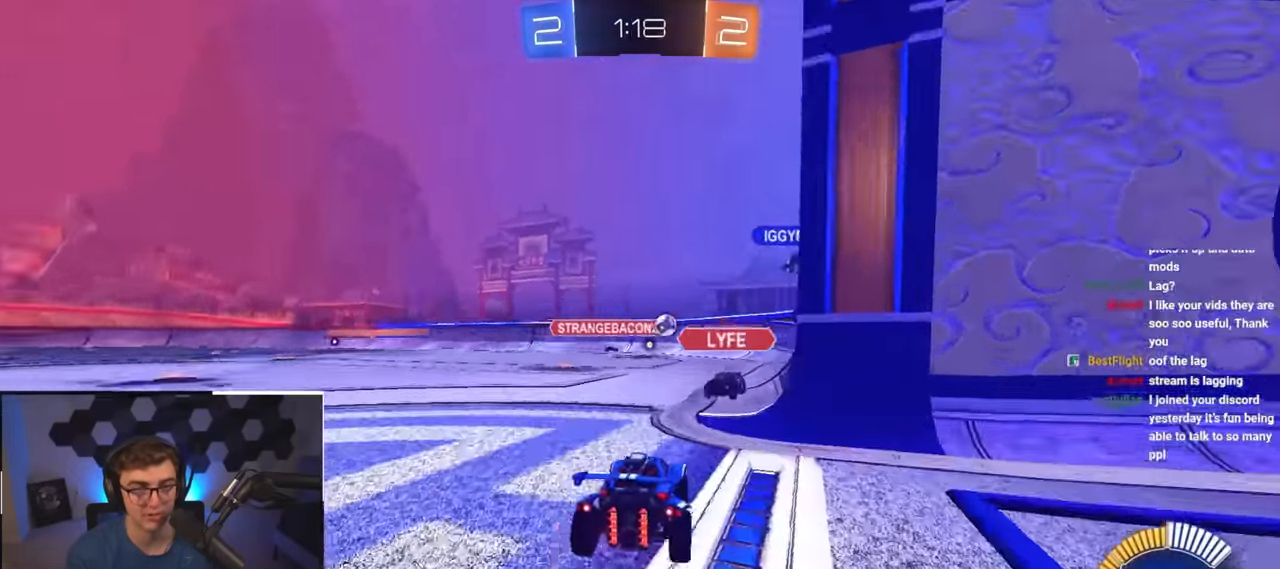
{"buttons": [], "left_stick": "center", "right_stick": "center", "events": [[33, "left_stick", "up-right"], [217, "left_stick", "down"], [400, "left_stick", "center"]]}
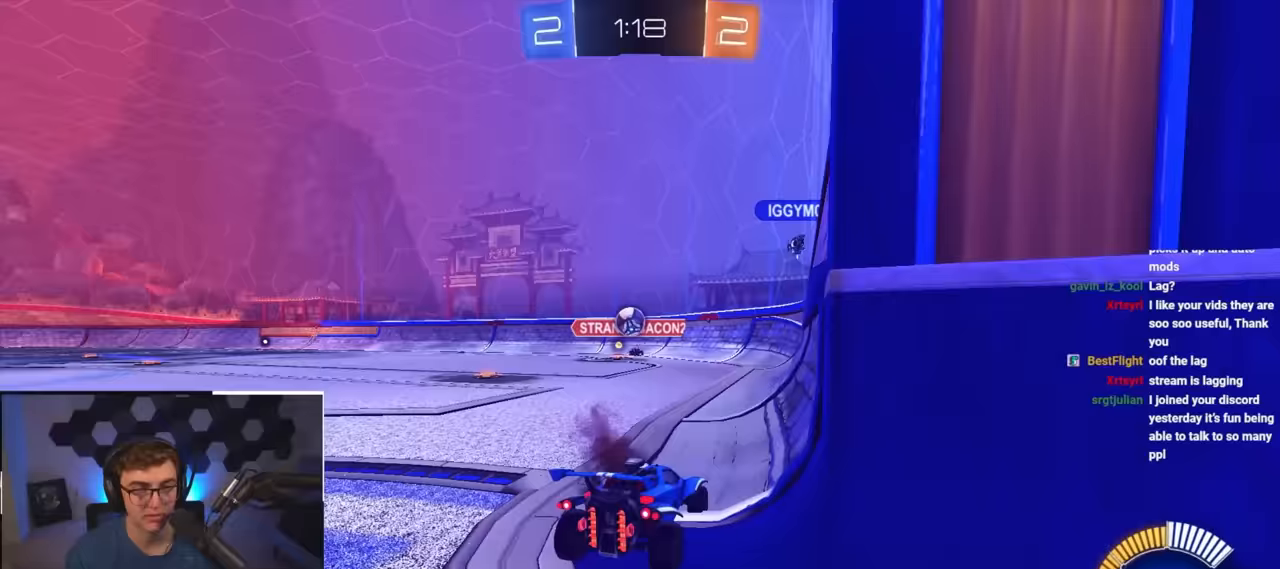
{"buttons": [], "left_stick": "up-left", "right_stick": "center", "events": [[133, "left_stick", "down-left"], [250, "left_stick", "up-left"]]}
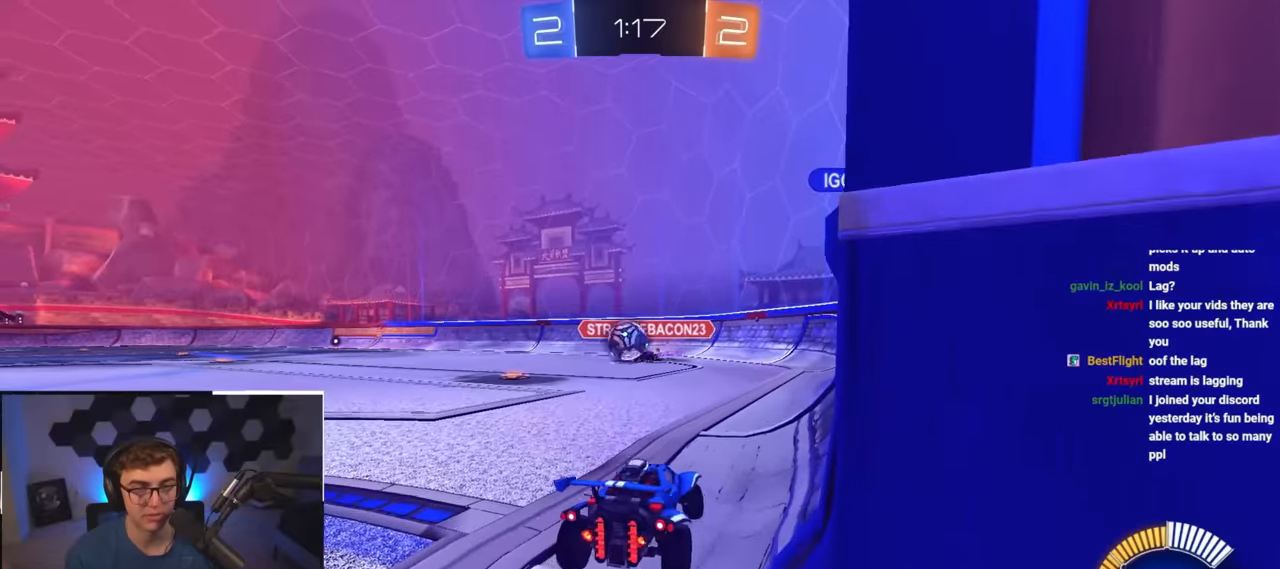
{"buttons": ["CROSS", "L2", "R1"], "left_stick": "center", "right_stick": "center", "events": [[117, "L2", "down"], [300, "CROSS", "down"], [317, "R1", "down"], [333, "left_stick", "down-right"], [433, "left_stick", "center"]]}
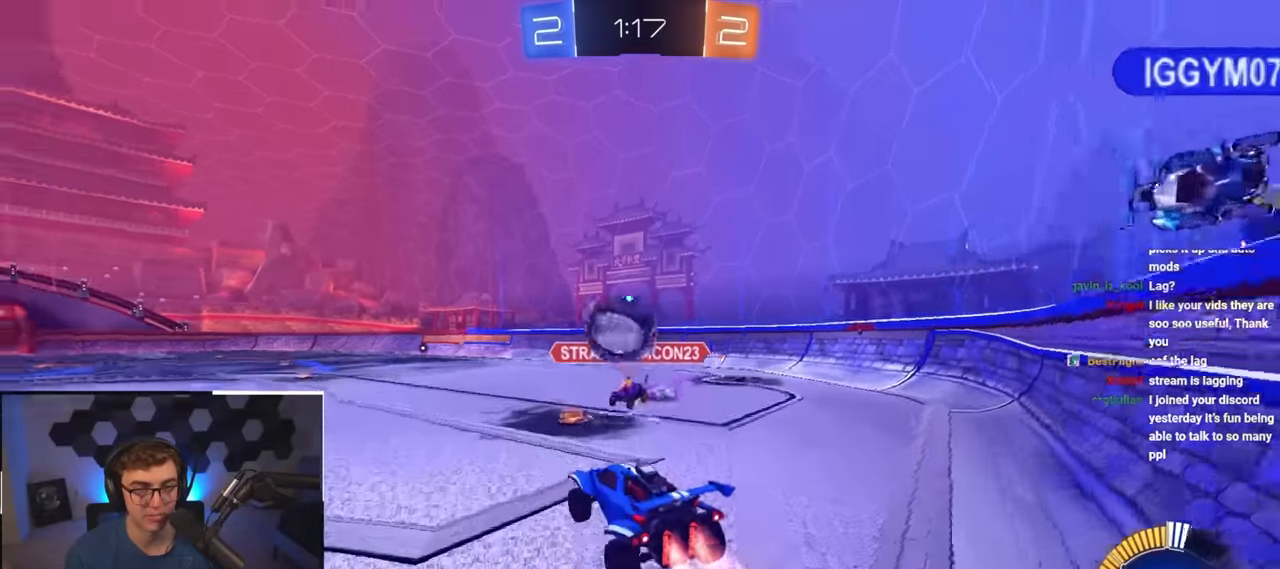
{"buttons": [], "left_stick": "up", "right_stick": "center", "events": [[33, "R1", "up"], [50, "CROSS", "up"], [150, "left_stick", "left"], [200, "left_stick", "center"], [250, "L2", "up"], [400, "left_stick", "up"]]}
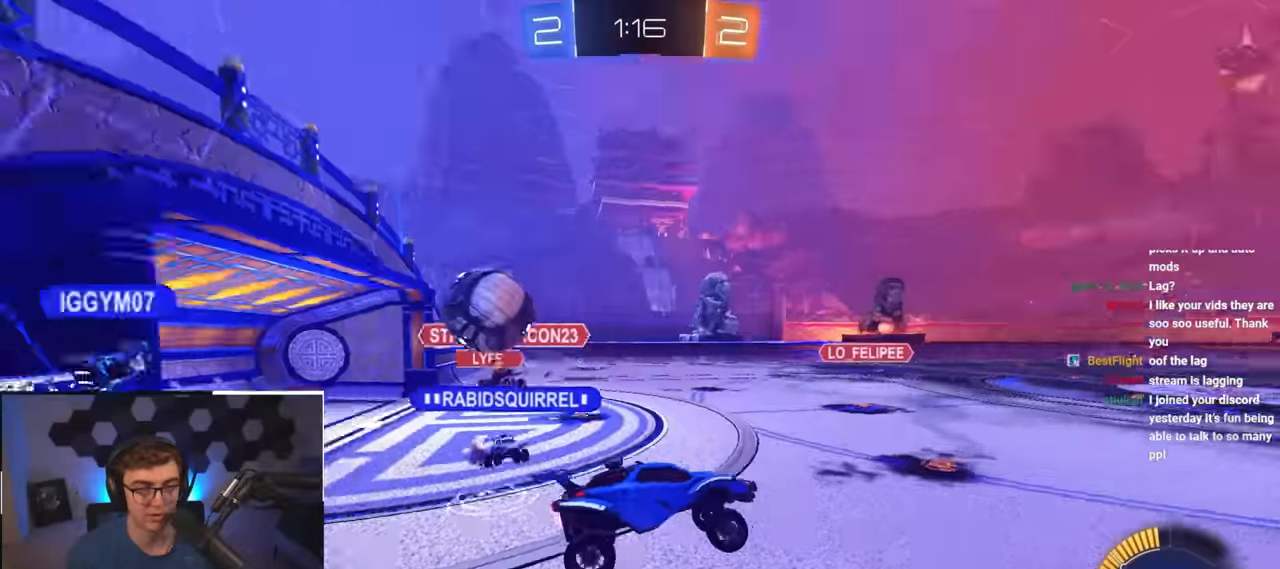
{"buttons": [], "left_stick": "down", "right_stick": "center", "events": [[167, "left_stick", "center"], [433, "left_stick", "down"]]}
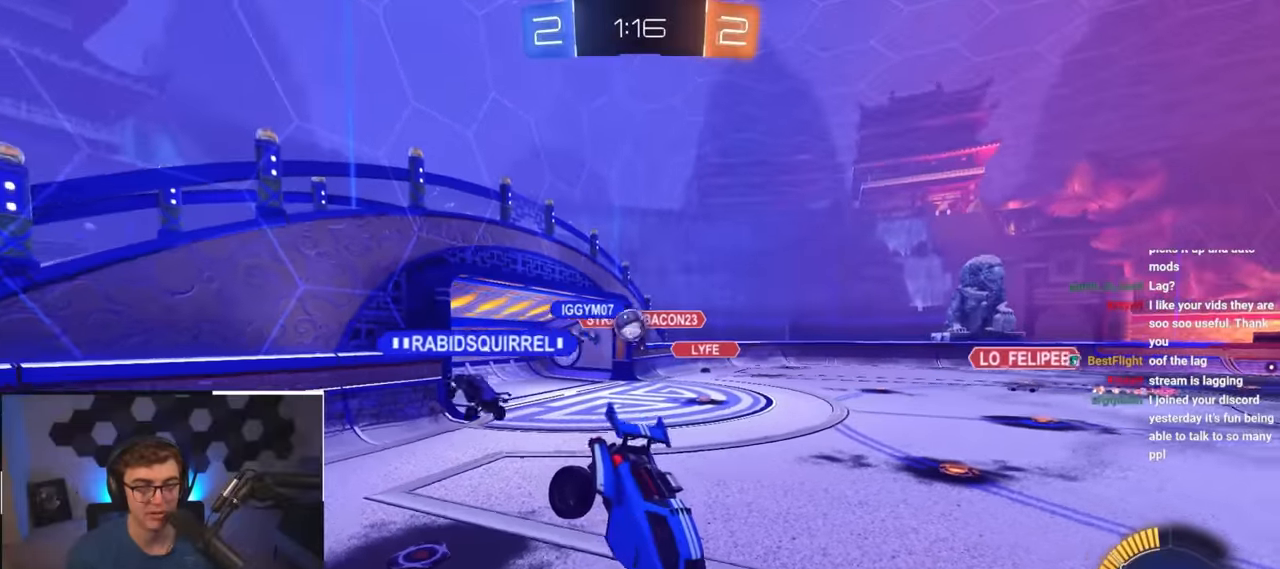
{"buttons": [], "left_stick": "center", "right_stick": "center", "events": [[217, "left_stick", "center"], [350, "left_stick", "left"], [500, "left_stick", "center"]]}
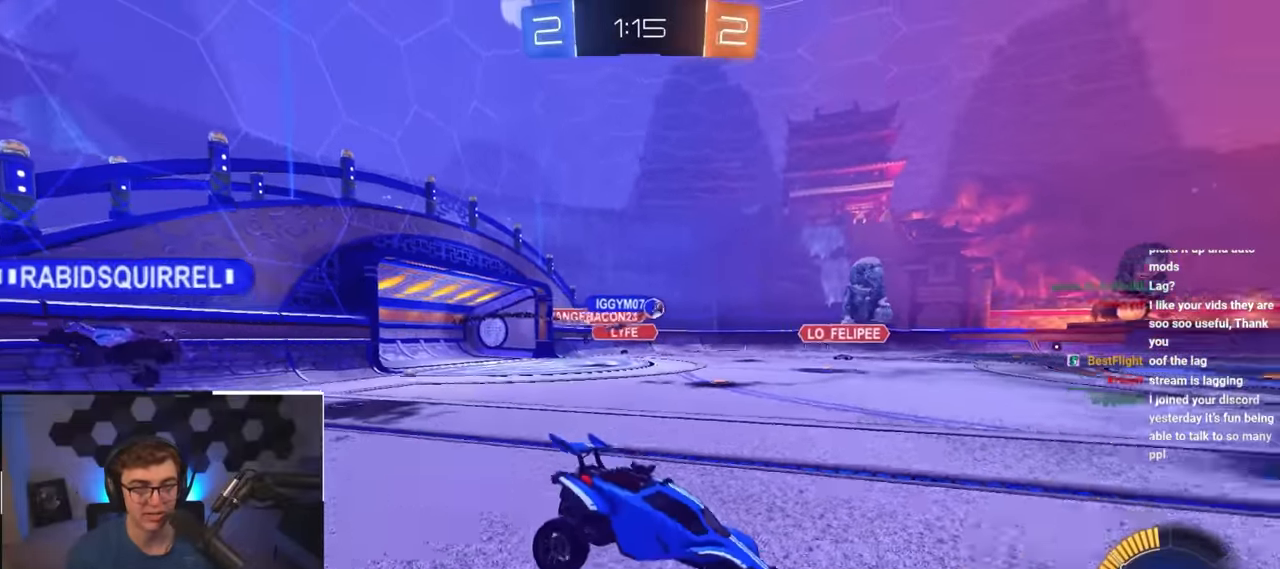
{"buttons": ["L2"], "left_stick": "up-left", "right_stick": "center", "events": [[67, "left_stick", "up-left"], [133, "L2", "down"], [333, "L2", "up"], [433, "L2", "down"]]}
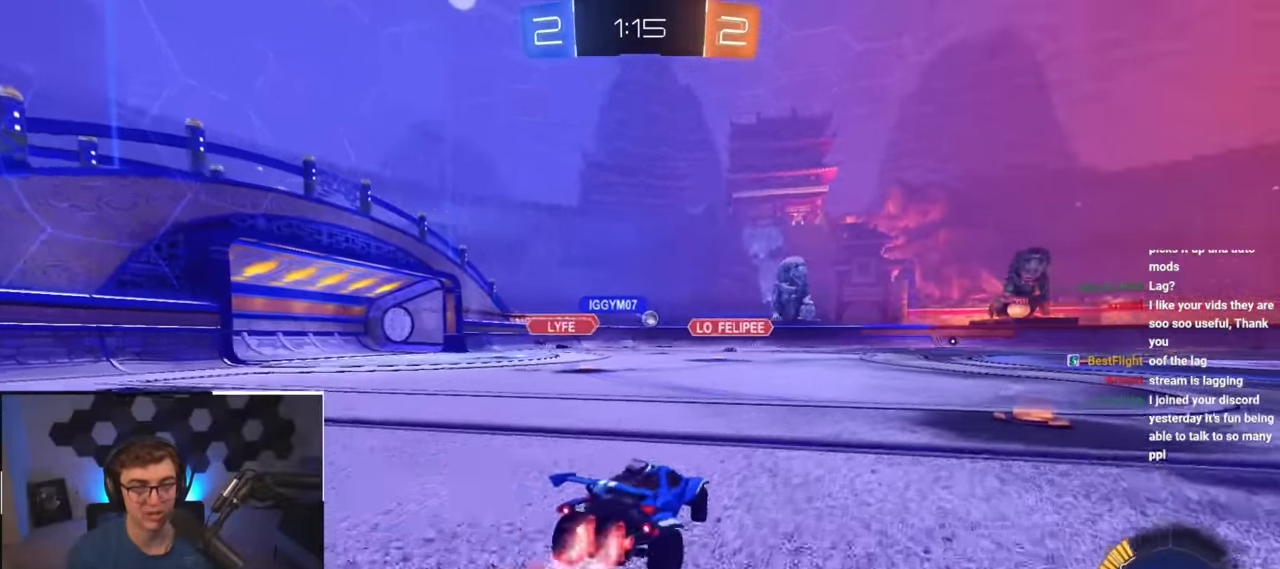
{"buttons": [], "left_stick": "up", "right_stick": "center", "events": [[183, "L2", "up"], [217, "left_stick", "up"]]}
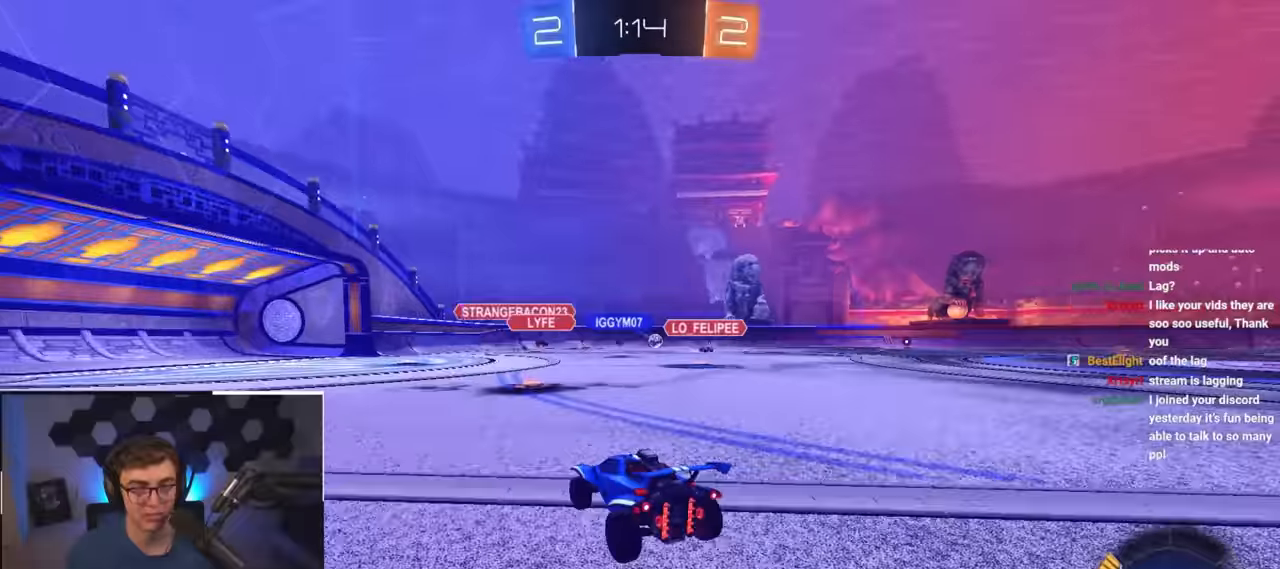
{"buttons": [], "left_stick": "up", "right_stick": "center", "events": []}
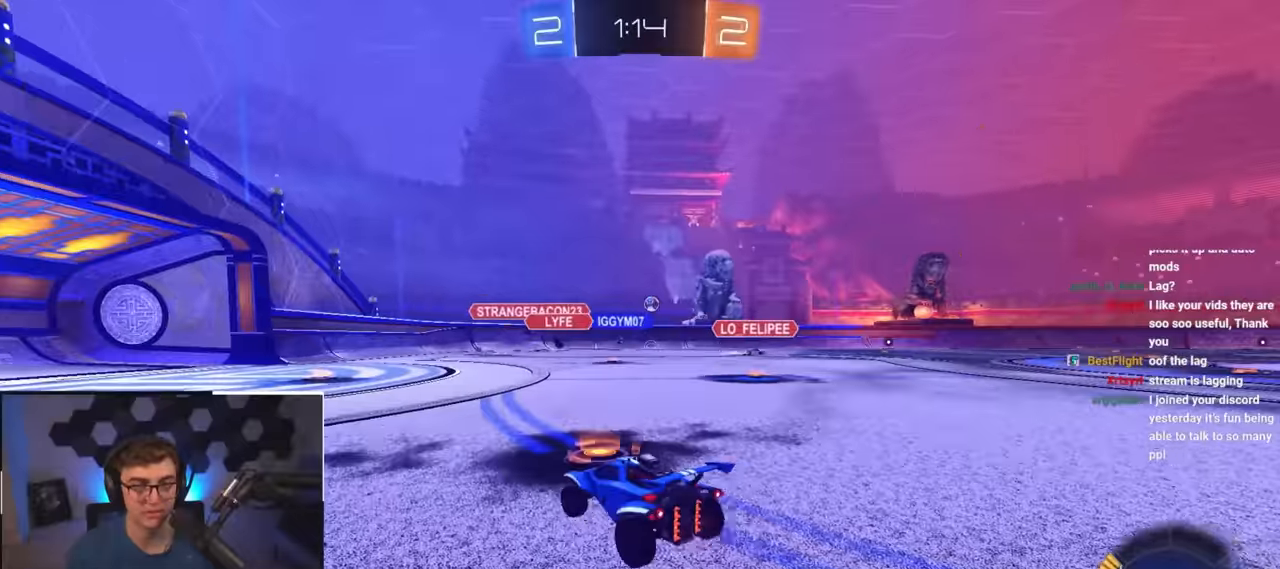
{"buttons": [], "left_stick": "up", "right_stick": "center", "events": []}
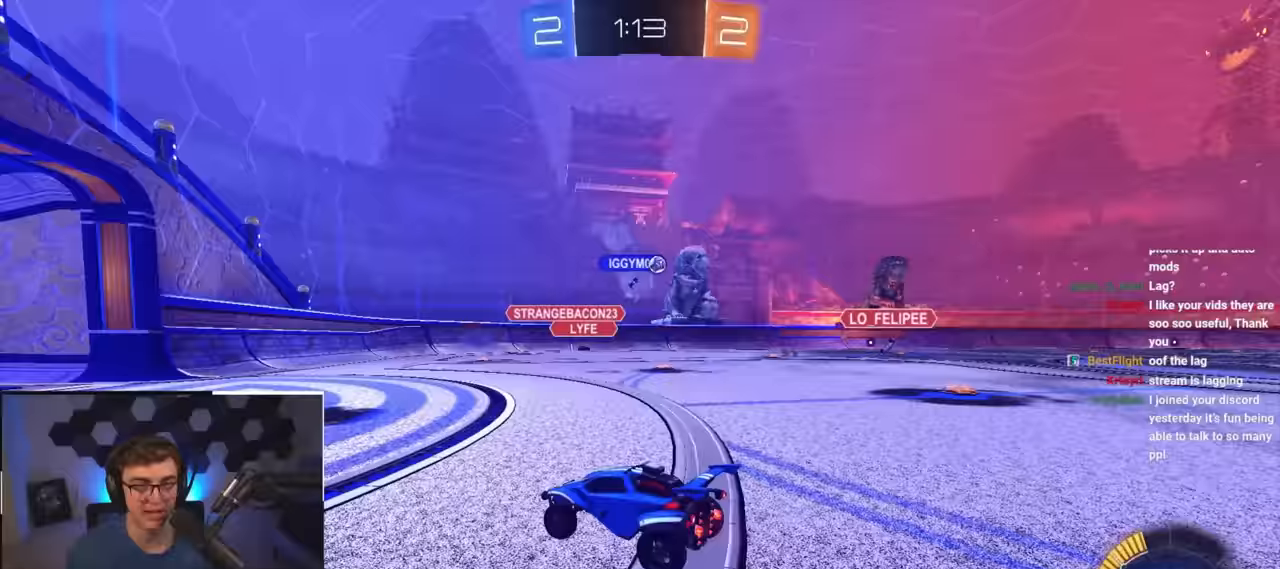
{"buttons": [], "left_stick": "up-right", "right_stick": "center", "events": [[317, "left_stick", "up-right"], [333, "R1", "down"], [450, "R1", "up"]]}
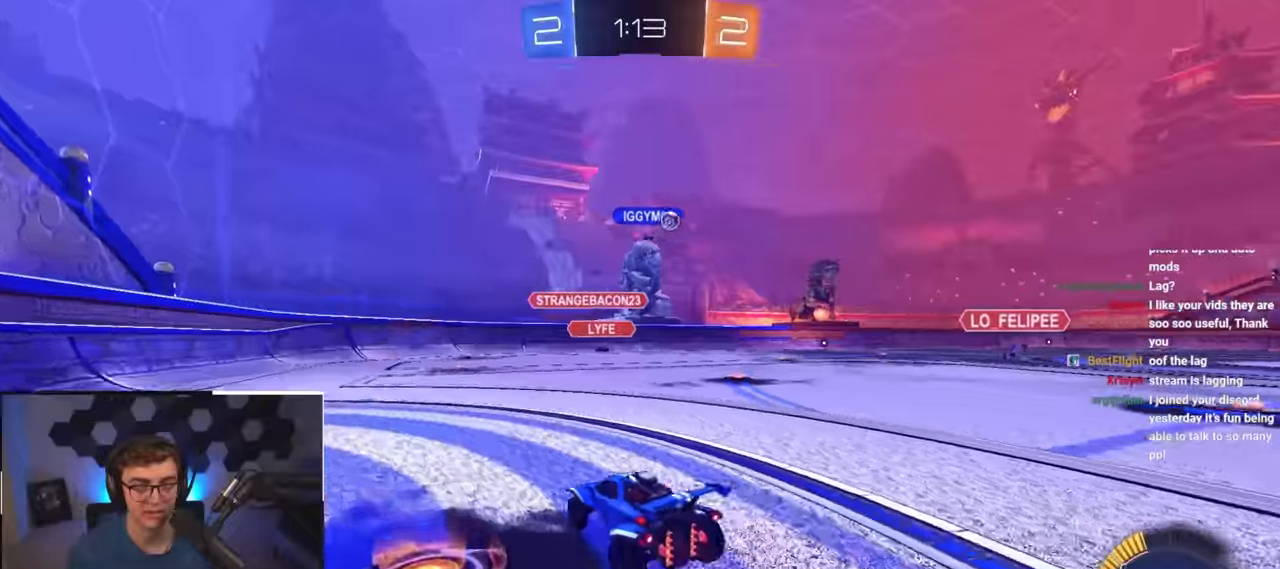
{"buttons": ["L2"], "left_stick": "up-right", "right_stick": "center", "events": [[33, "L2", "down"], [317, "left_stick", "up"], [467, "left_stick", "up-right"]]}
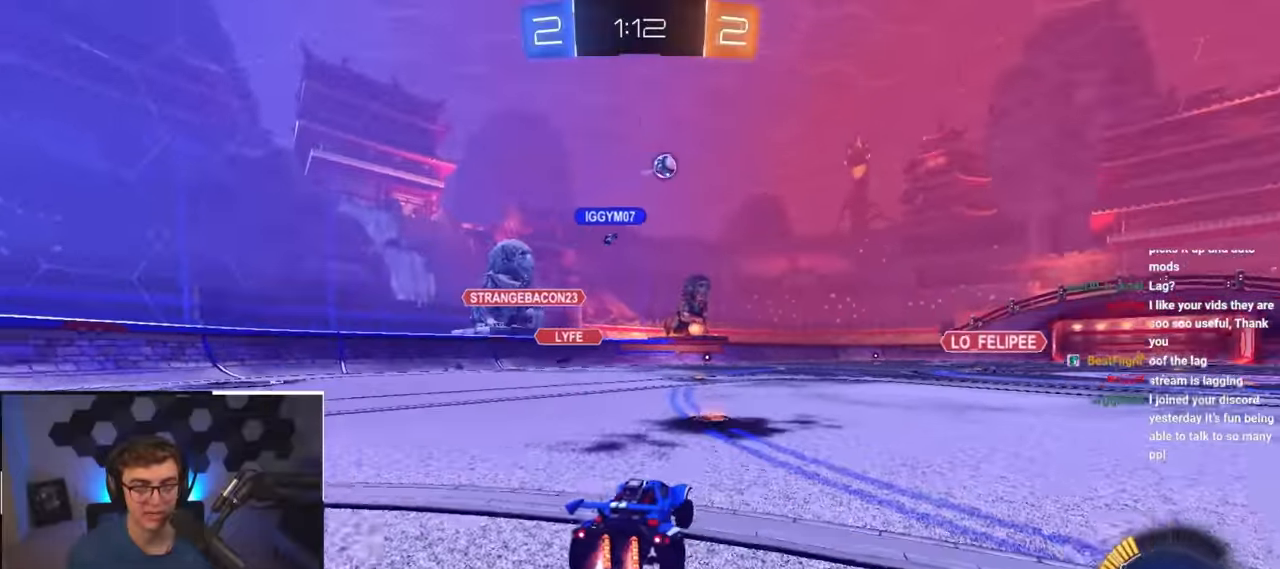
{"buttons": [], "left_stick": "up-right", "right_stick": "center", "events": [[183, "TRIANGLE", "down"], [217, "L2", "up"], [317, "TRIANGLE", "up"]]}
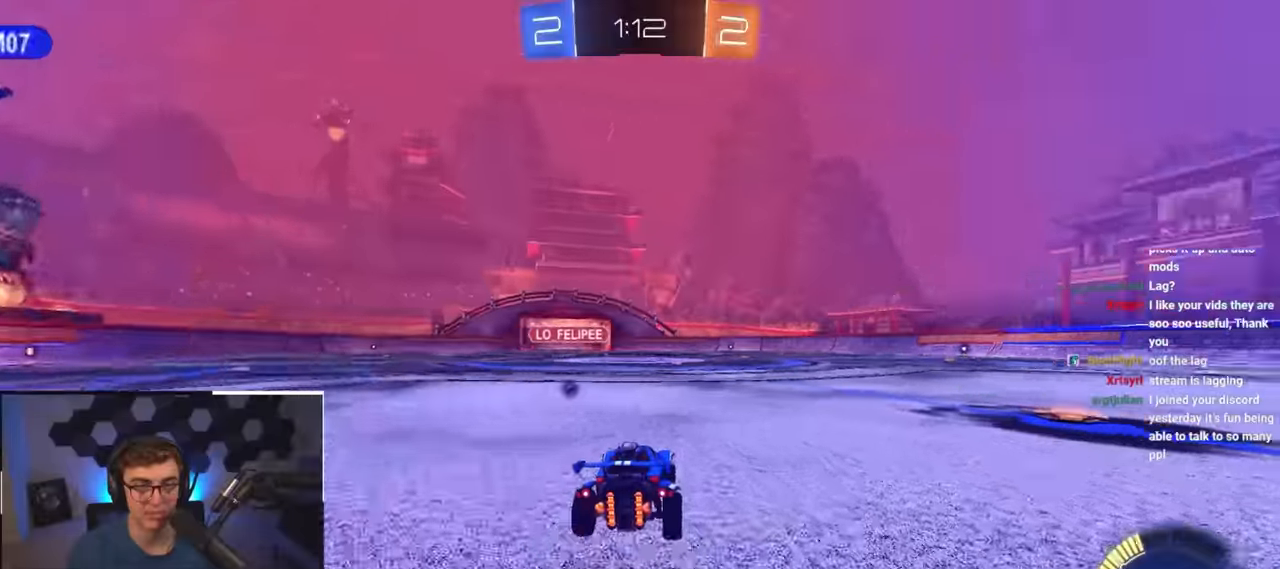
{"buttons": ["L2"], "left_stick": "up", "right_stick": "center", "events": [[83, "left_stick", "up"], [367, "L2", "down"], [383, "TRIANGLE", "down"], [467, "TRIANGLE", "up"]]}